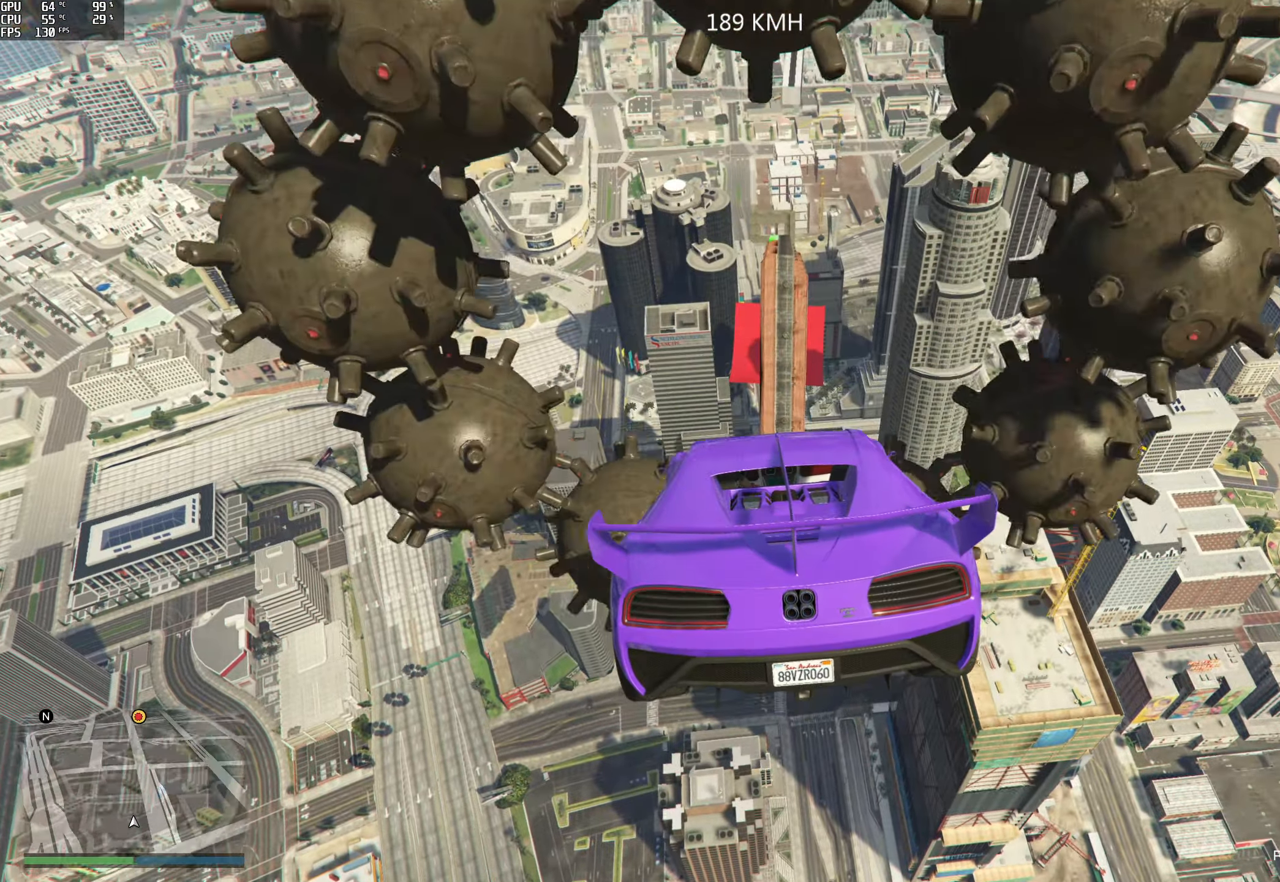
Gameplay with a controller (Xbox layout); each line is a JSON object with the inputs held at the frame after it. "events" lists button and stick changes between this image and that frame as [ms after this image, input, new state], when the widget could be followed in between. Not read: L3 R3.
{"buttons": [], "left_stick": "center", "right_stick": "down", "events": [[300, "left_stick", "right"], [417, "left_stick", "center"]]}
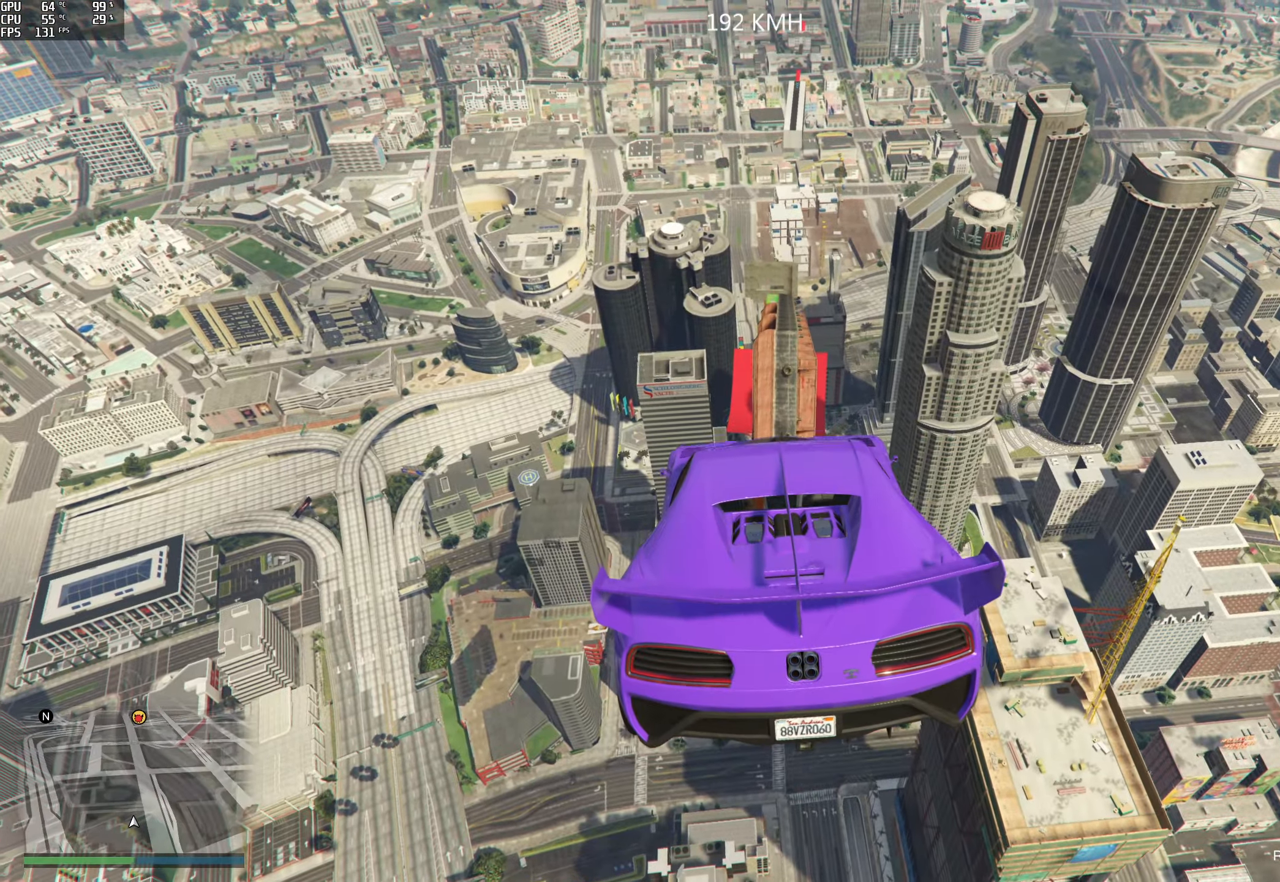
{"buttons": [], "left_stick": "center", "right_stick": "down", "events": [[200, "left_stick", "up"], [483, "left_stick", "center"]]}
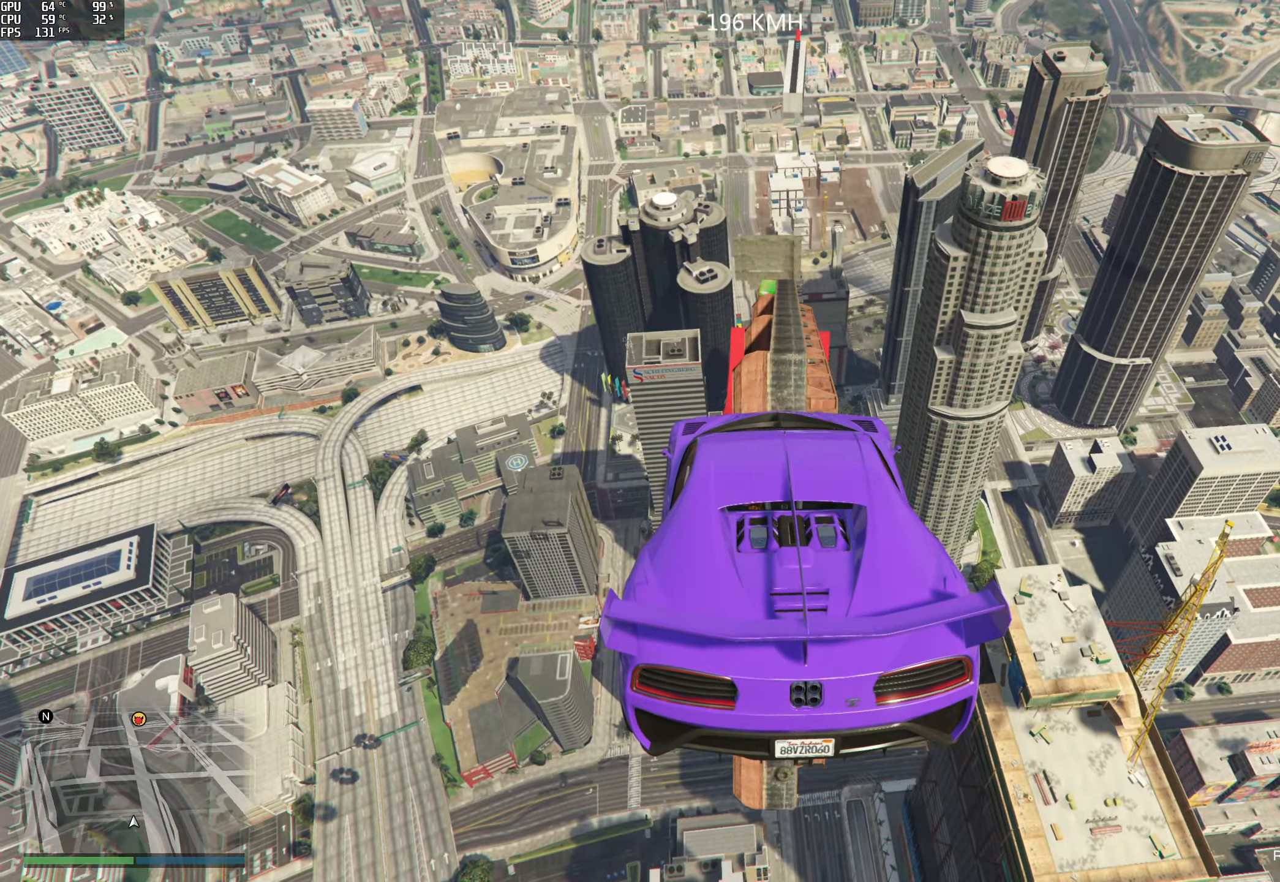
{"buttons": ["R2"], "left_stick": "center", "right_stick": "center", "events": [[133, "right_stick", "center"], [333, "left_stick", "left"], [367, "R2", "down"], [433, "left_stick", "center"]]}
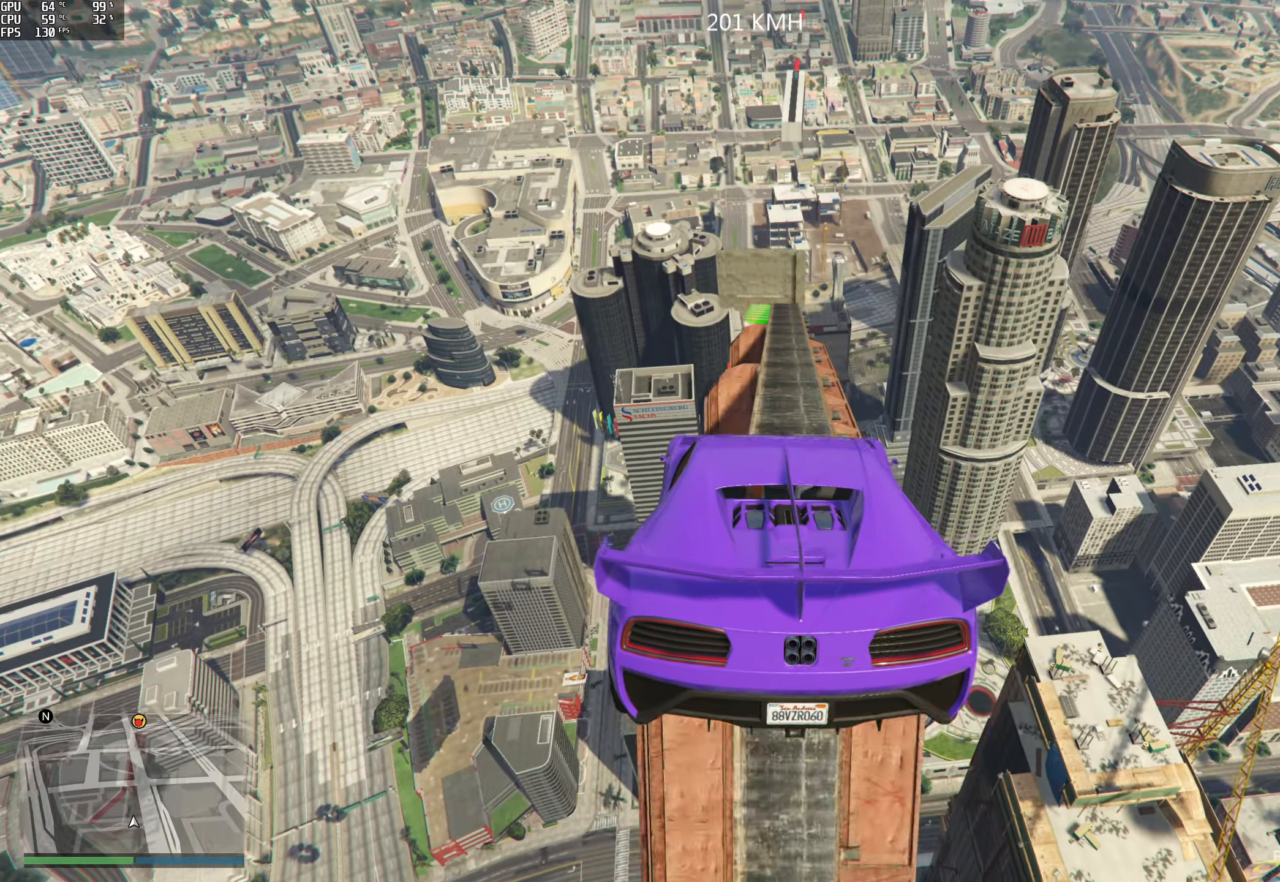
{"buttons": ["R2"], "left_stick": "center", "right_stick": "center", "events": []}
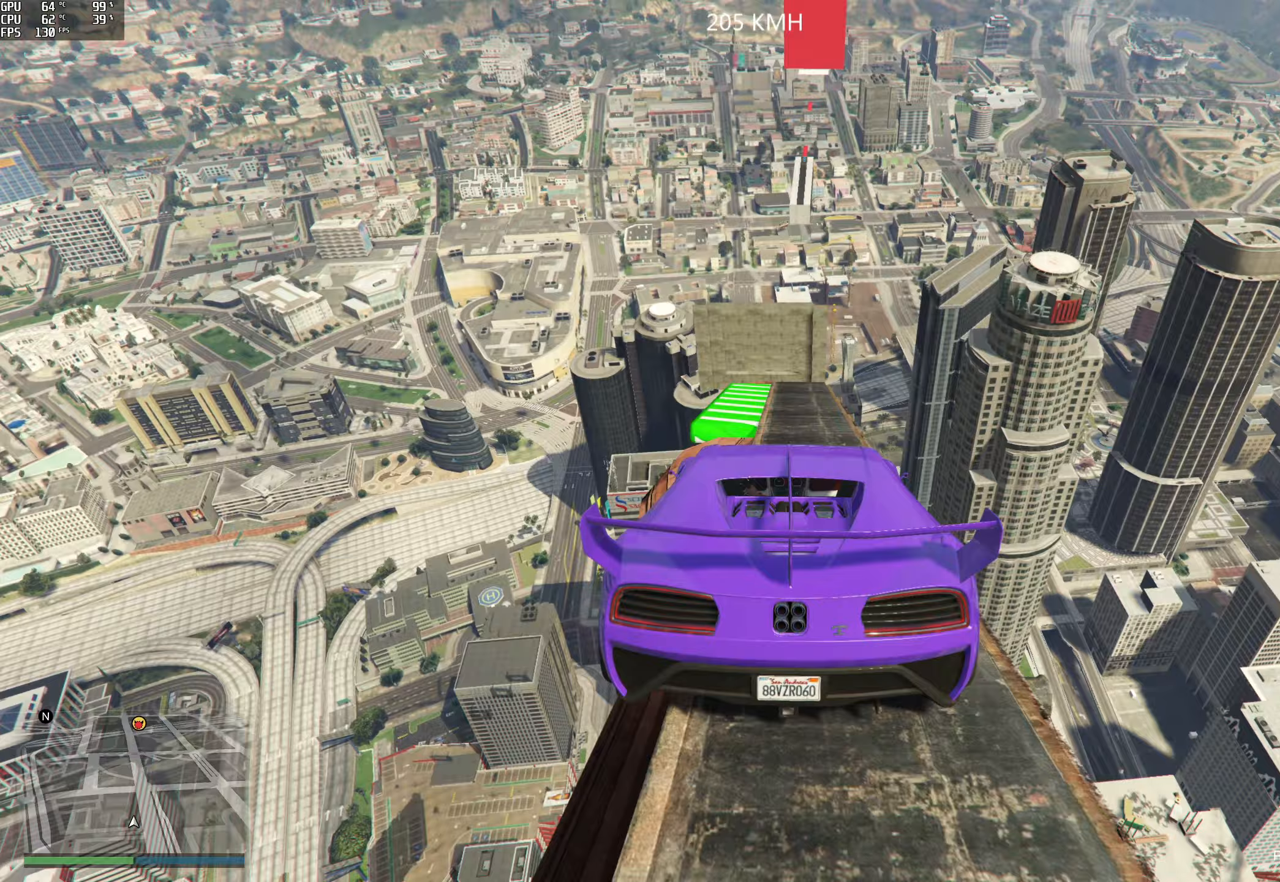
{"buttons": ["R2"], "left_stick": "center", "right_stick": "center", "events": [[17, "left_stick", "left"], [100, "left_stick", "center"]]}
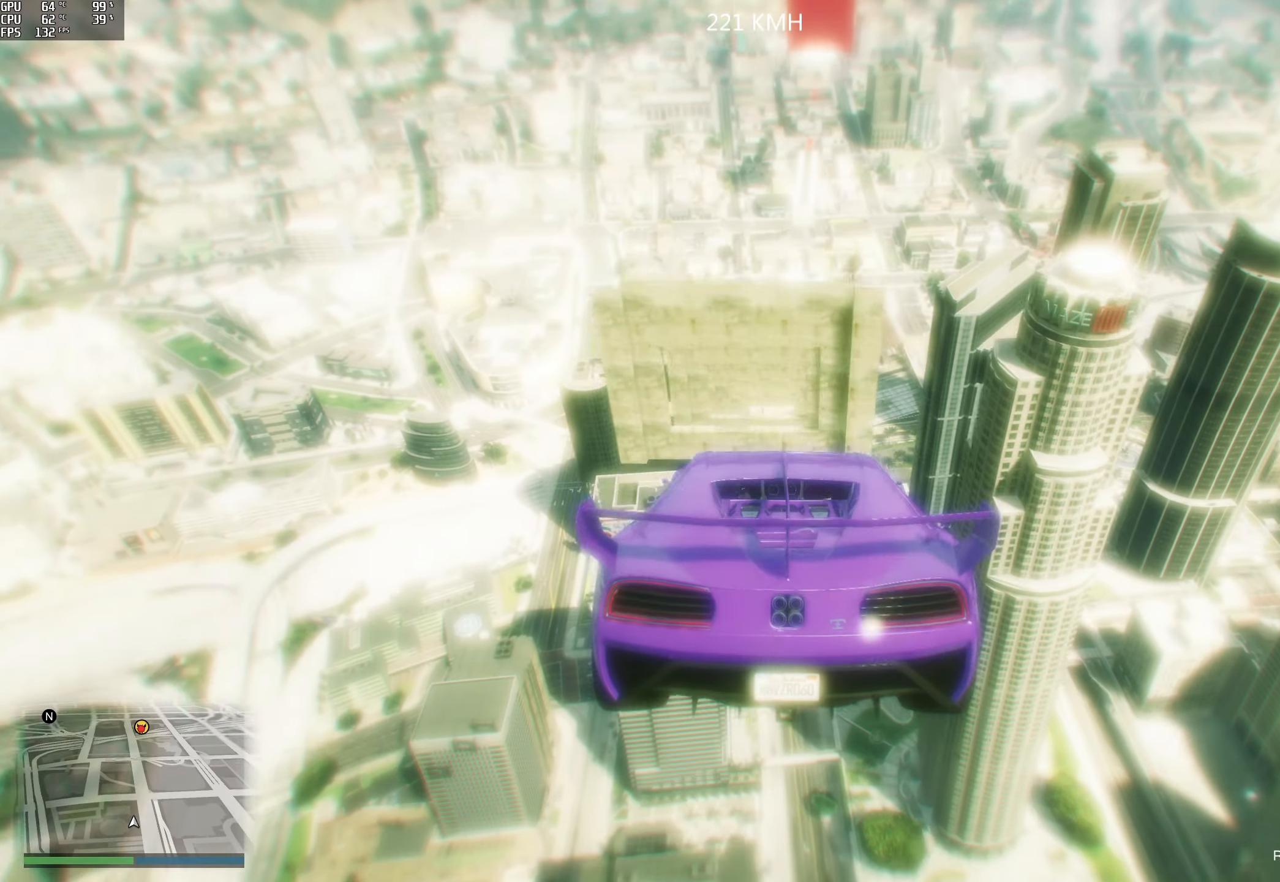
{"buttons": ["R2"], "left_stick": "center", "right_stick": "center", "events": []}
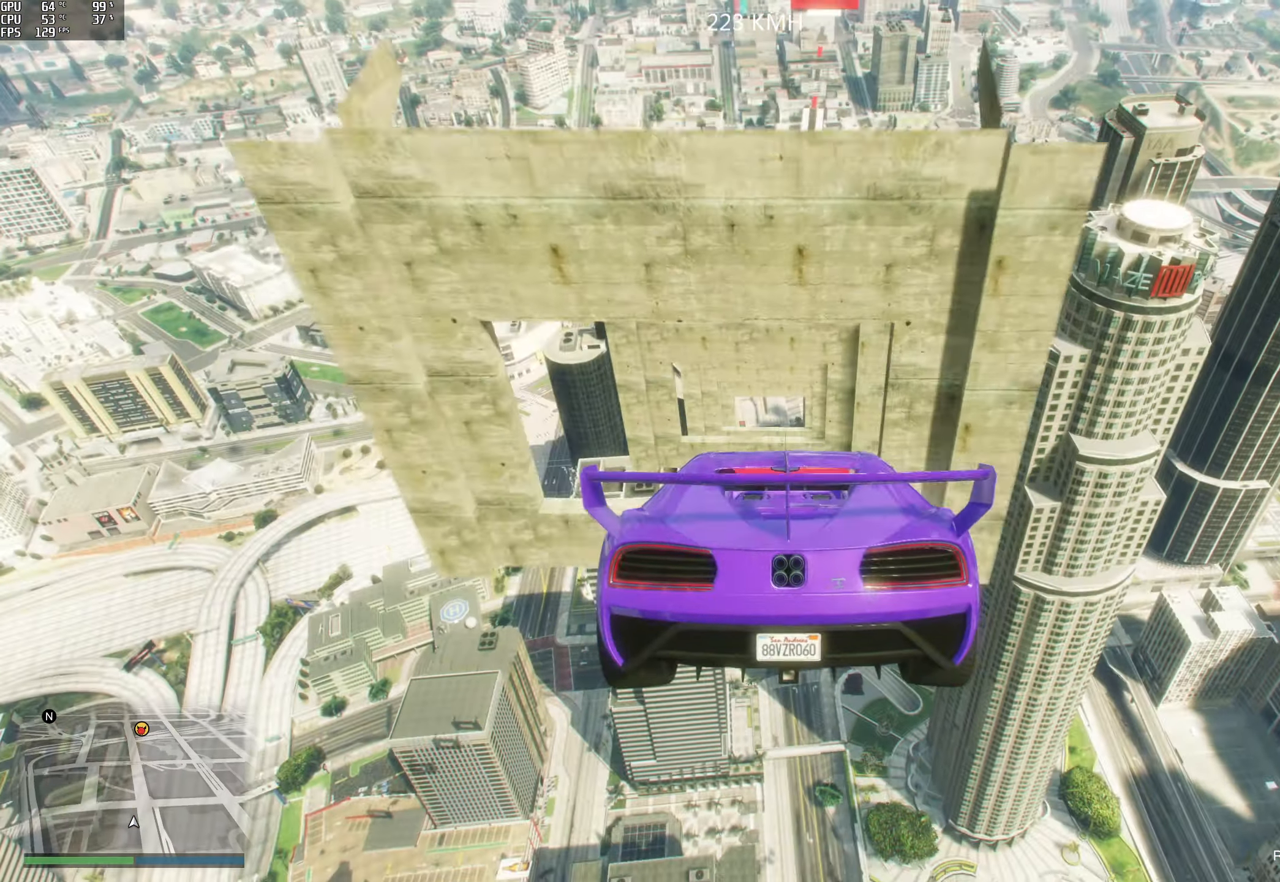
{"buttons": ["R2"], "left_stick": "center", "right_stick": "center", "events": []}
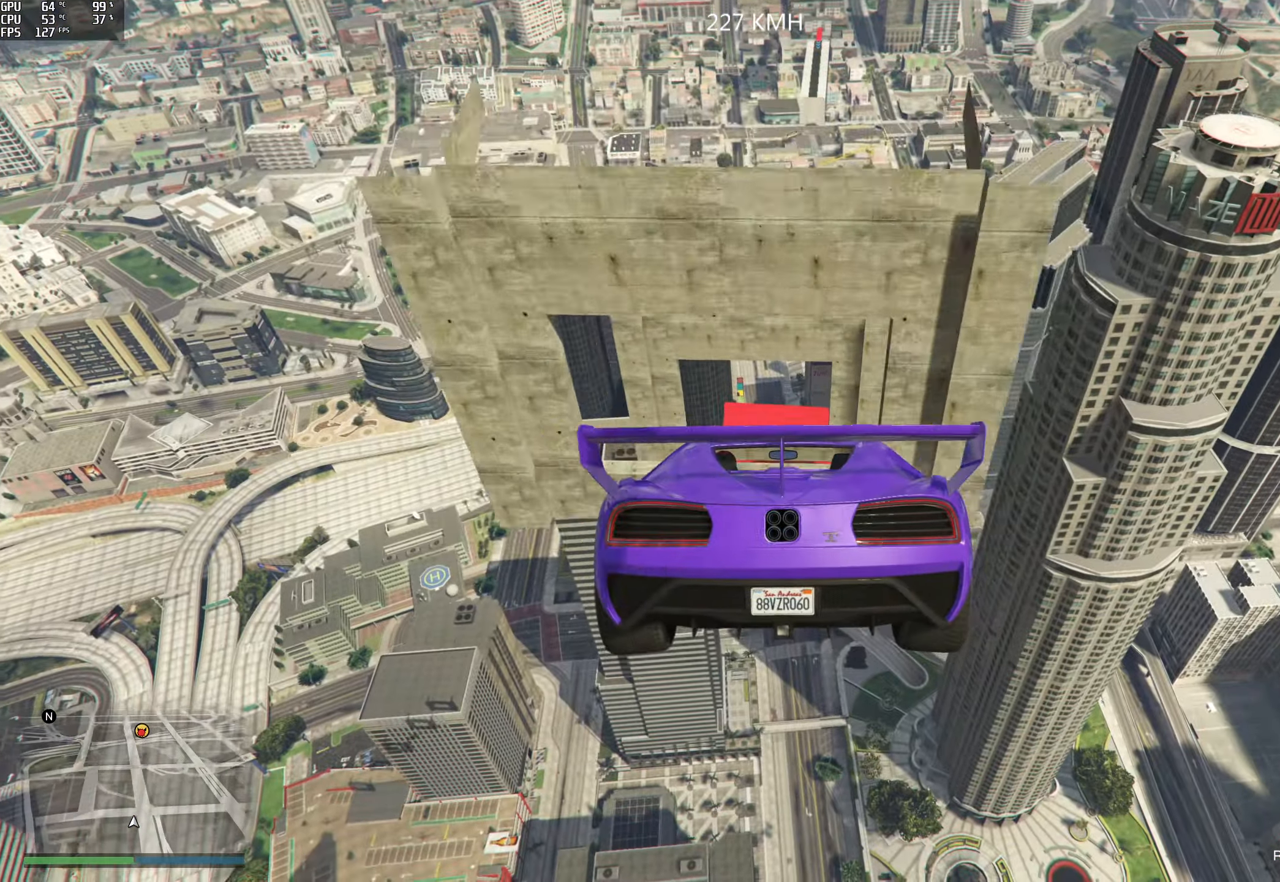
{"buttons": ["R2"], "left_stick": "center", "right_stick": "center", "events": [[233, "left_stick", "down"], [367, "left_stick", "center"]]}
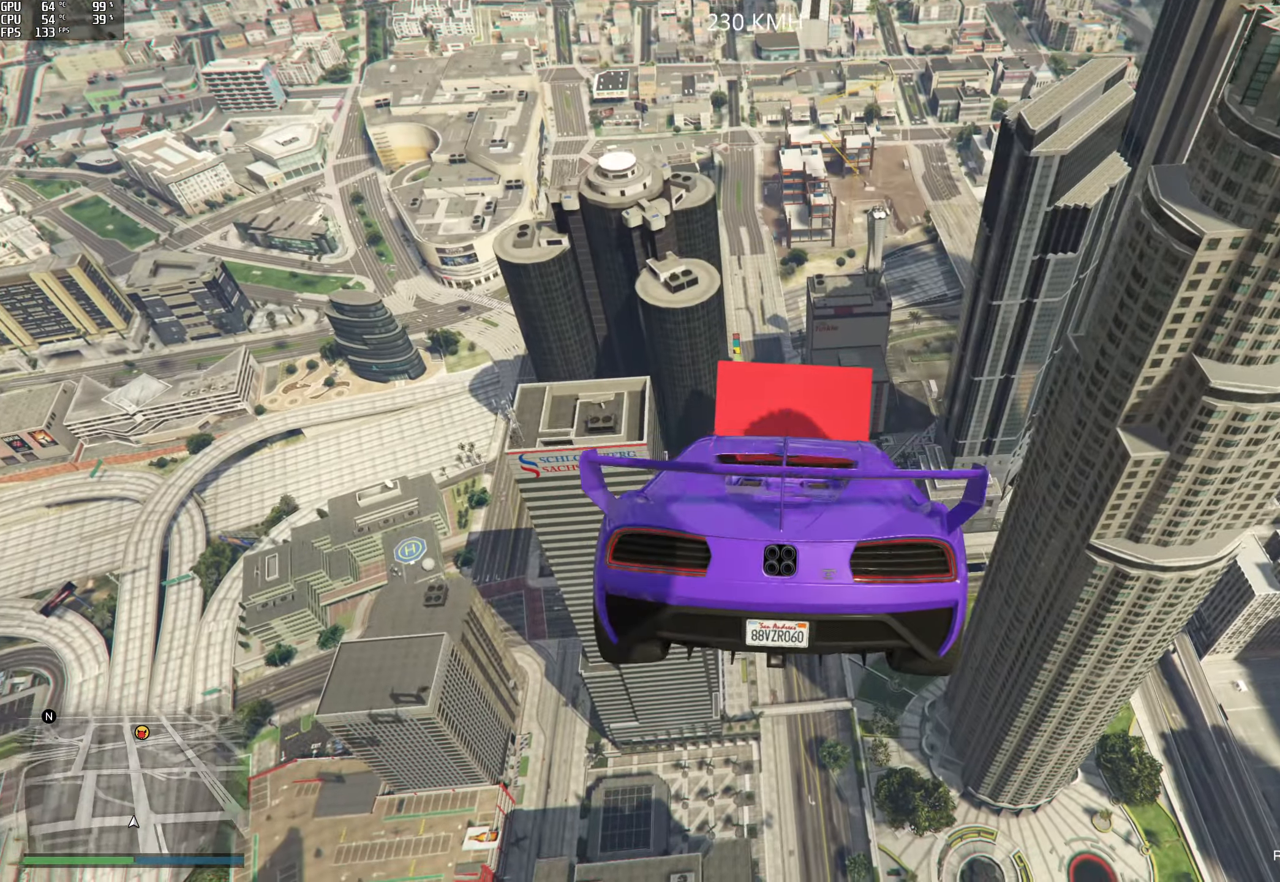
{"buttons": ["R2"], "left_stick": "center", "right_stick": "down-right", "events": [[333, "right_stick", "down"], [467, "right_stick", "down-right"]]}
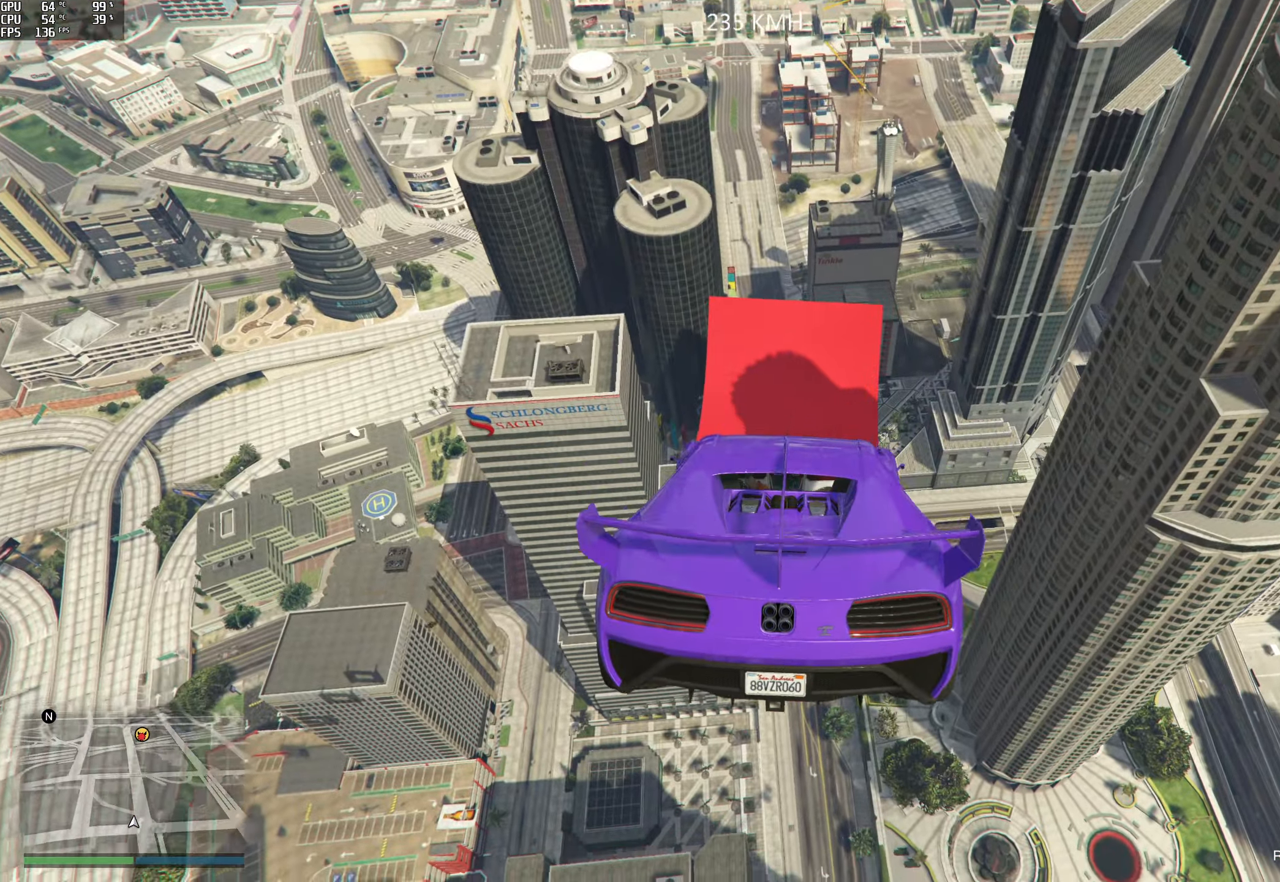
{"buttons": ["R2"], "left_stick": "center", "right_stick": "down-right", "events": [[183, "left_stick", "up"], [267, "left_stick", "center"]]}
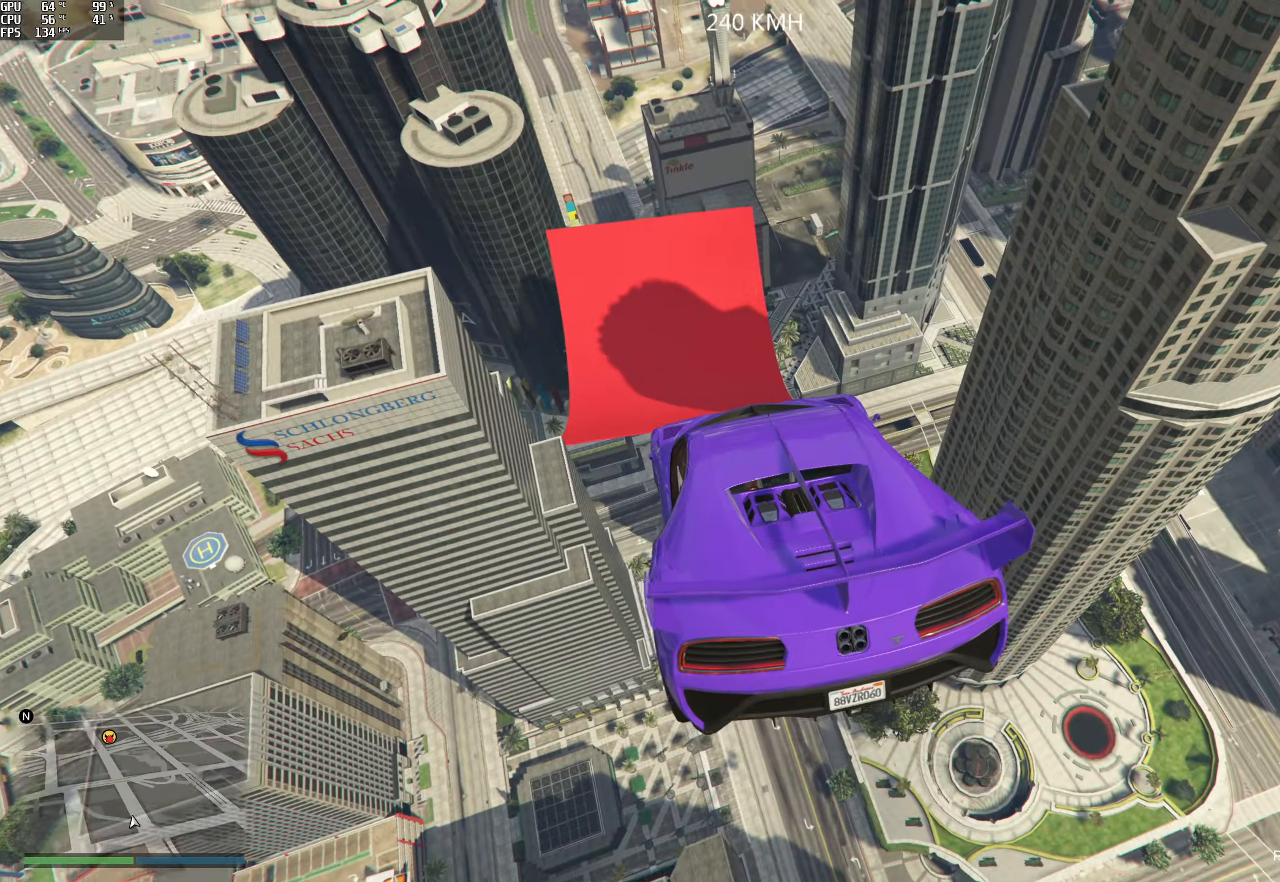
{"buttons": ["R2"], "left_stick": "up", "right_stick": "center", "events": [[83, "left_stick", "up"], [133, "right_stick", "center"]]}
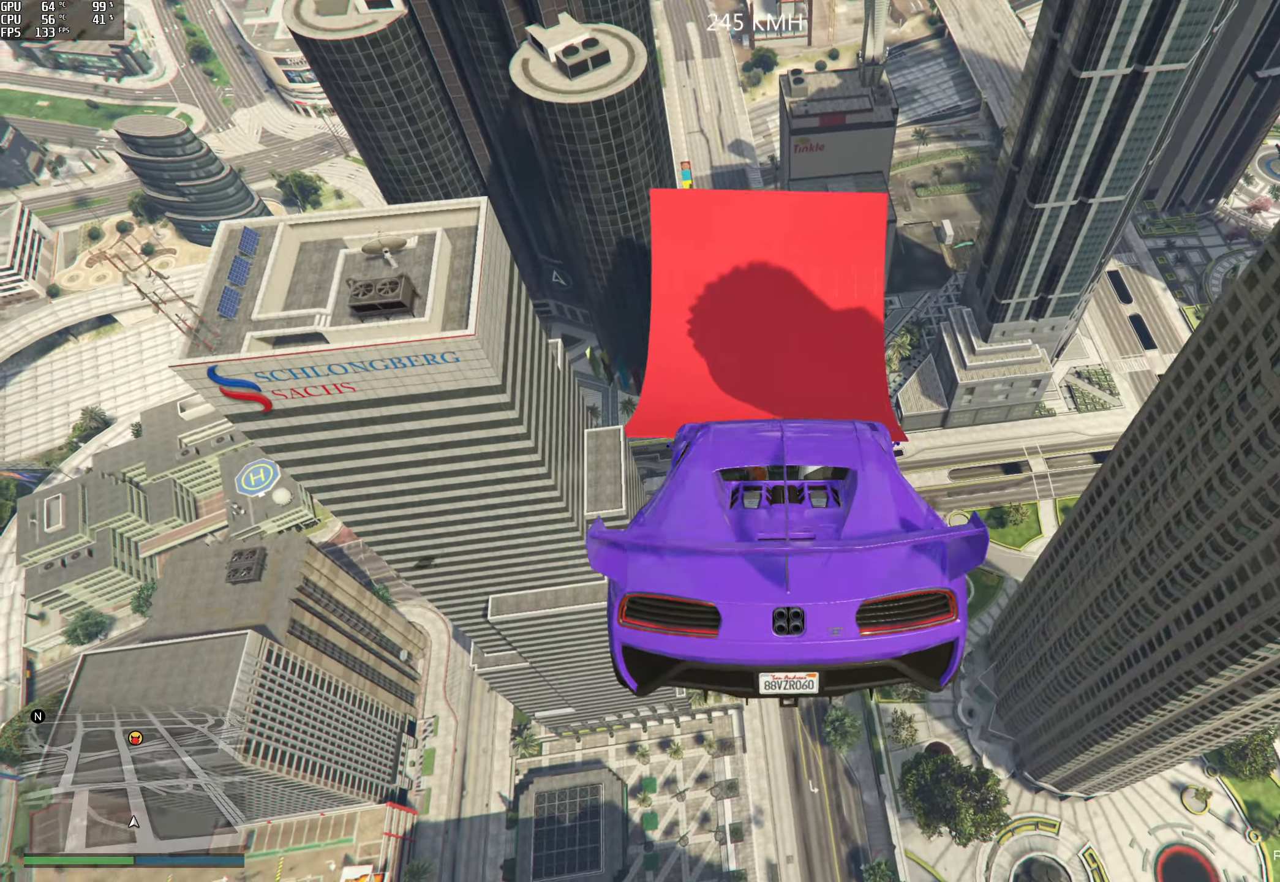
{"buttons": ["R2"], "left_stick": "center", "right_stick": "center", "events": [[133, "left_stick", "center"]]}
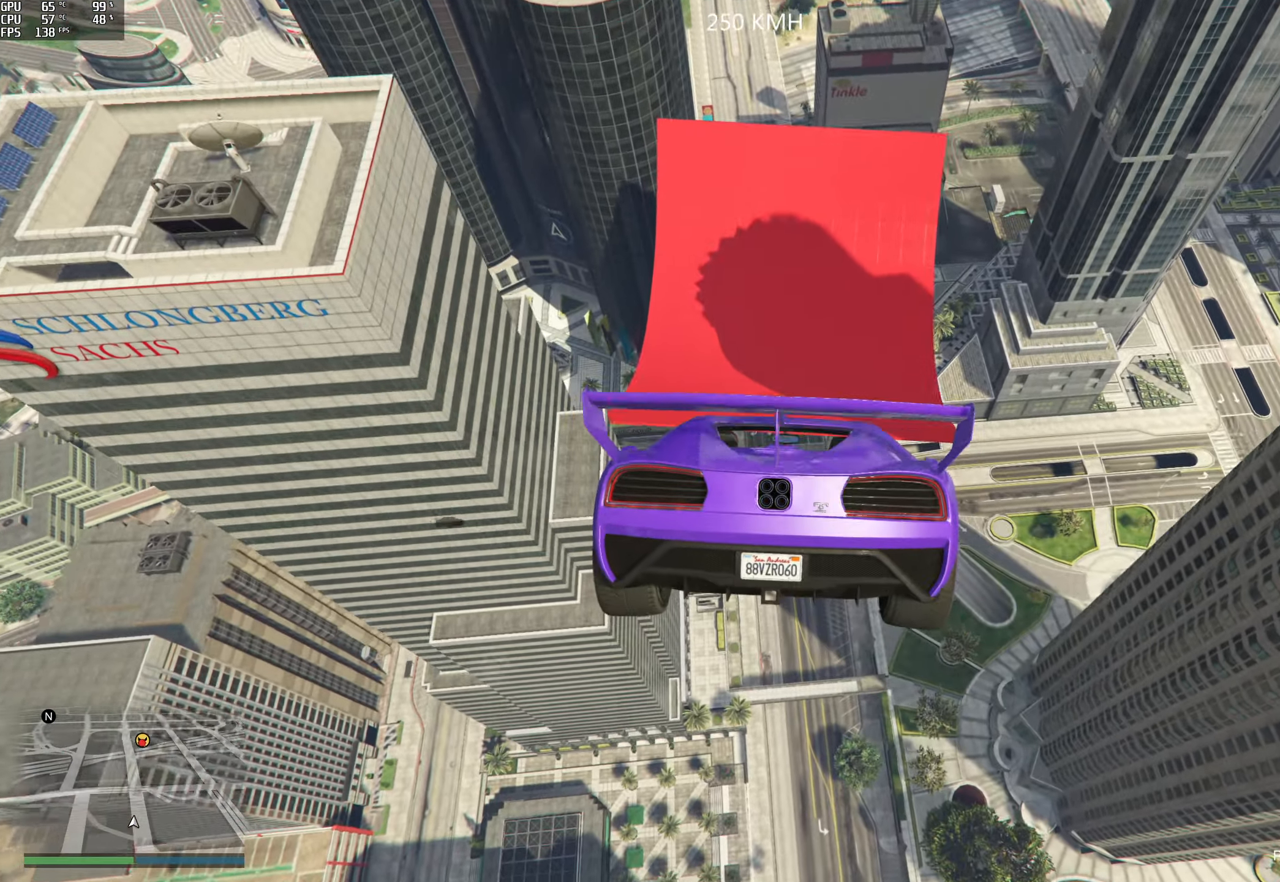
{"buttons": ["R2"], "left_stick": "down", "right_stick": "center", "events": [[33, "left_stick", "down"], [133, "left_stick", "center"], [317, "left_stick", "down"]]}
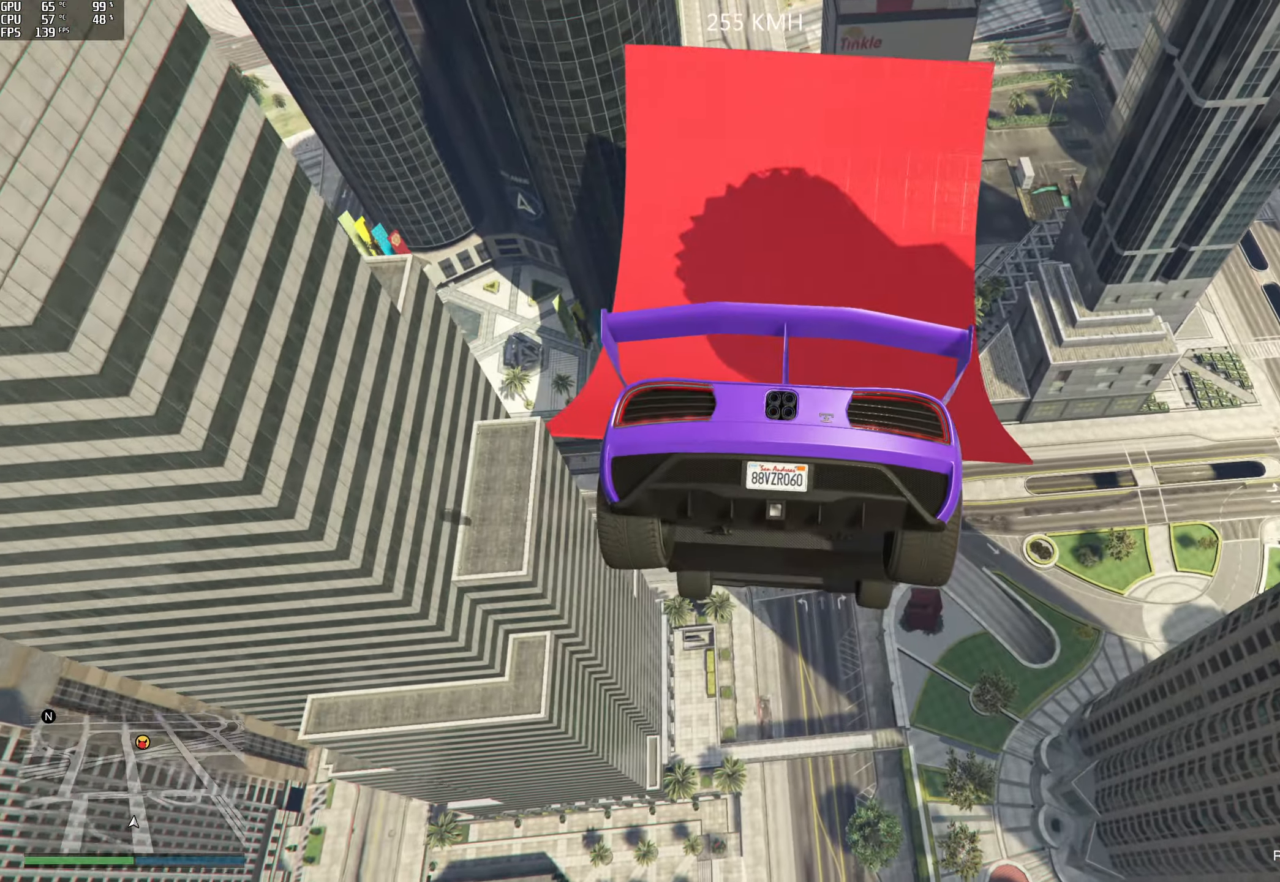
{"buttons": ["R2"], "left_stick": "down", "right_stick": "up", "events": [[450, "right_stick", "up"]]}
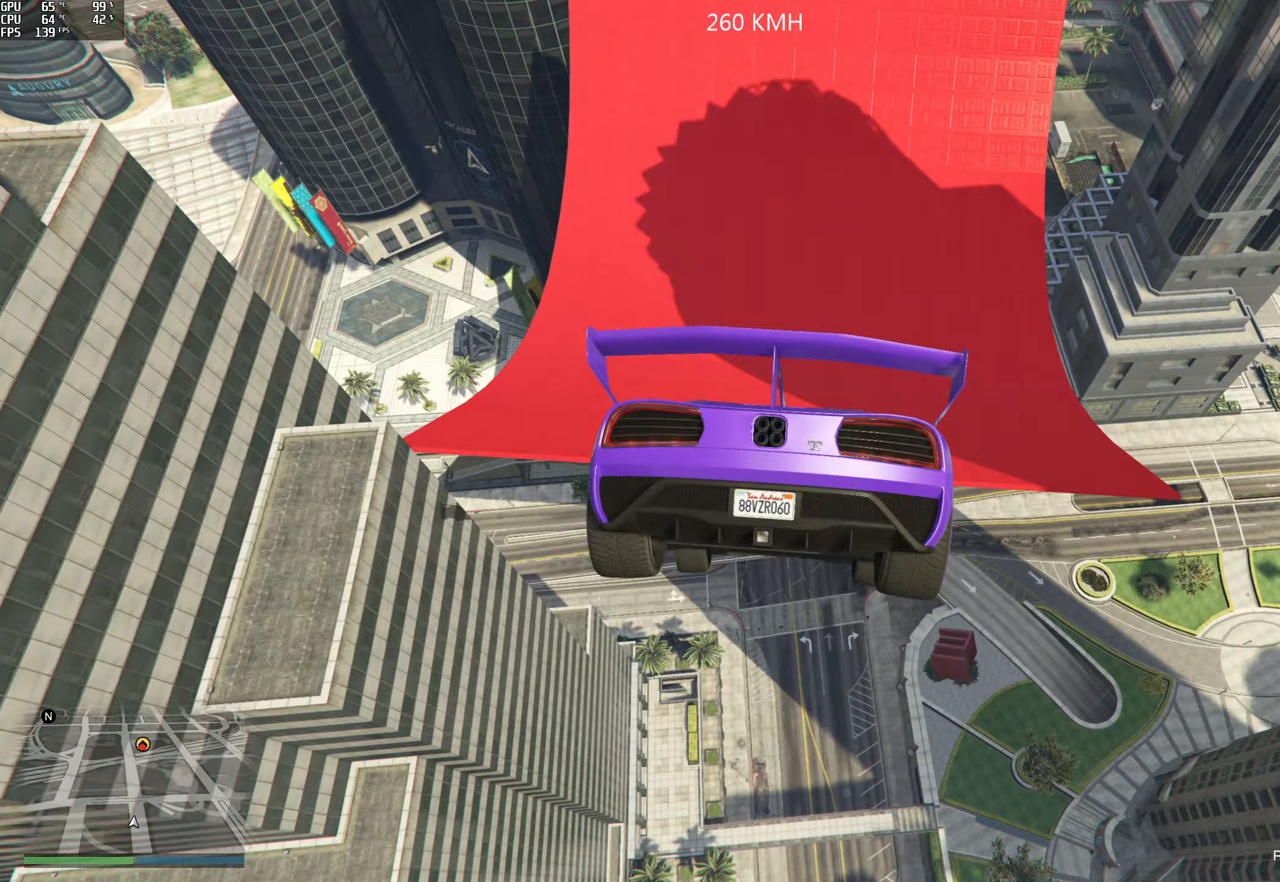
{"buttons": ["R2"], "left_stick": "up", "right_stick": "up", "events": [[83, "left_stick", "center"], [300, "left_stick", "up"]]}
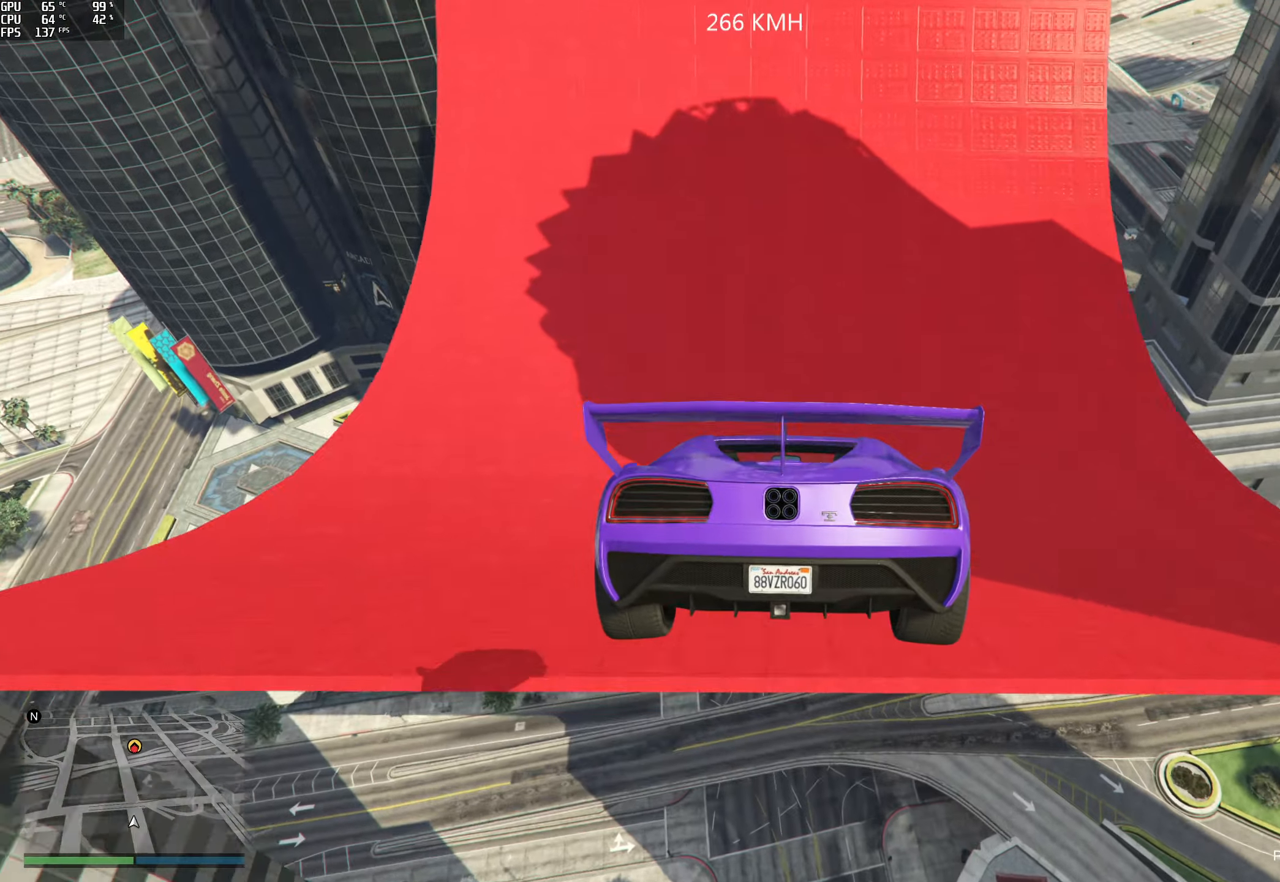
{"buttons": ["R2"], "left_stick": "center", "right_stick": "center", "events": [[67, "left_stick", "center"], [250, "right_stick", "center"]]}
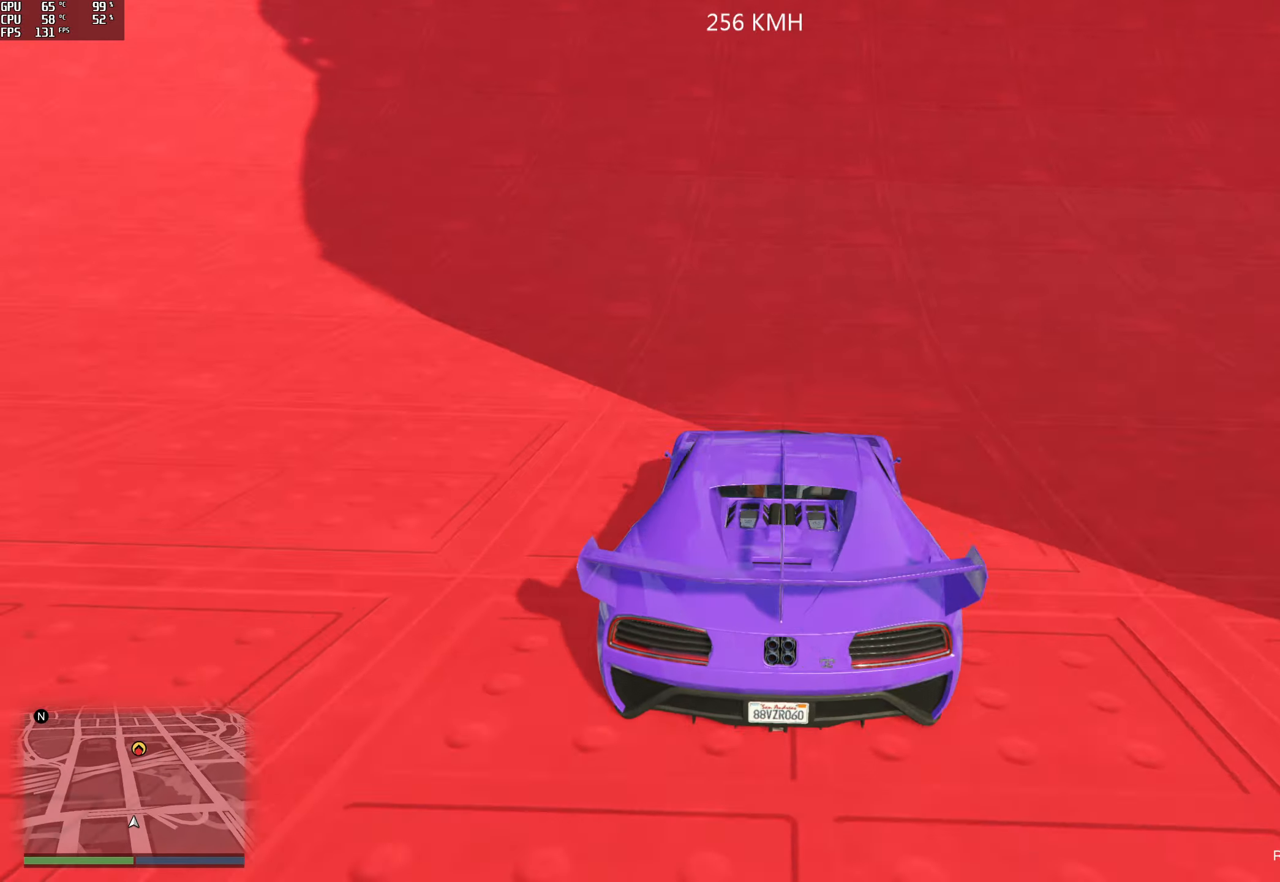
{"buttons": ["R2"], "left_stick": "center", "right_stick": "up", "events": [[433, "right_stick", "up"]]}
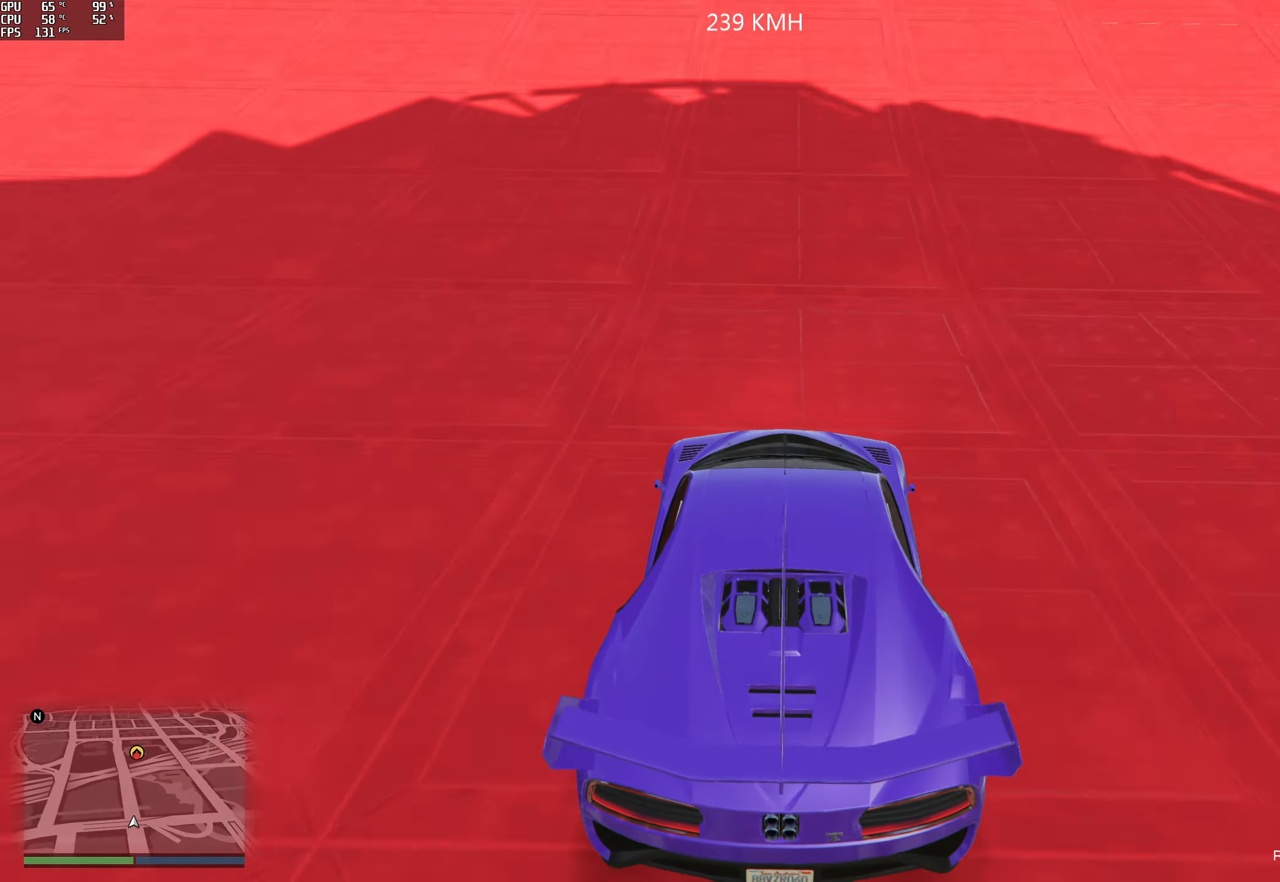
{"buttons": ["R2"], "left_stick": "center", "right_stick": "center", "events": [[67, "right_stick", "center"]]}
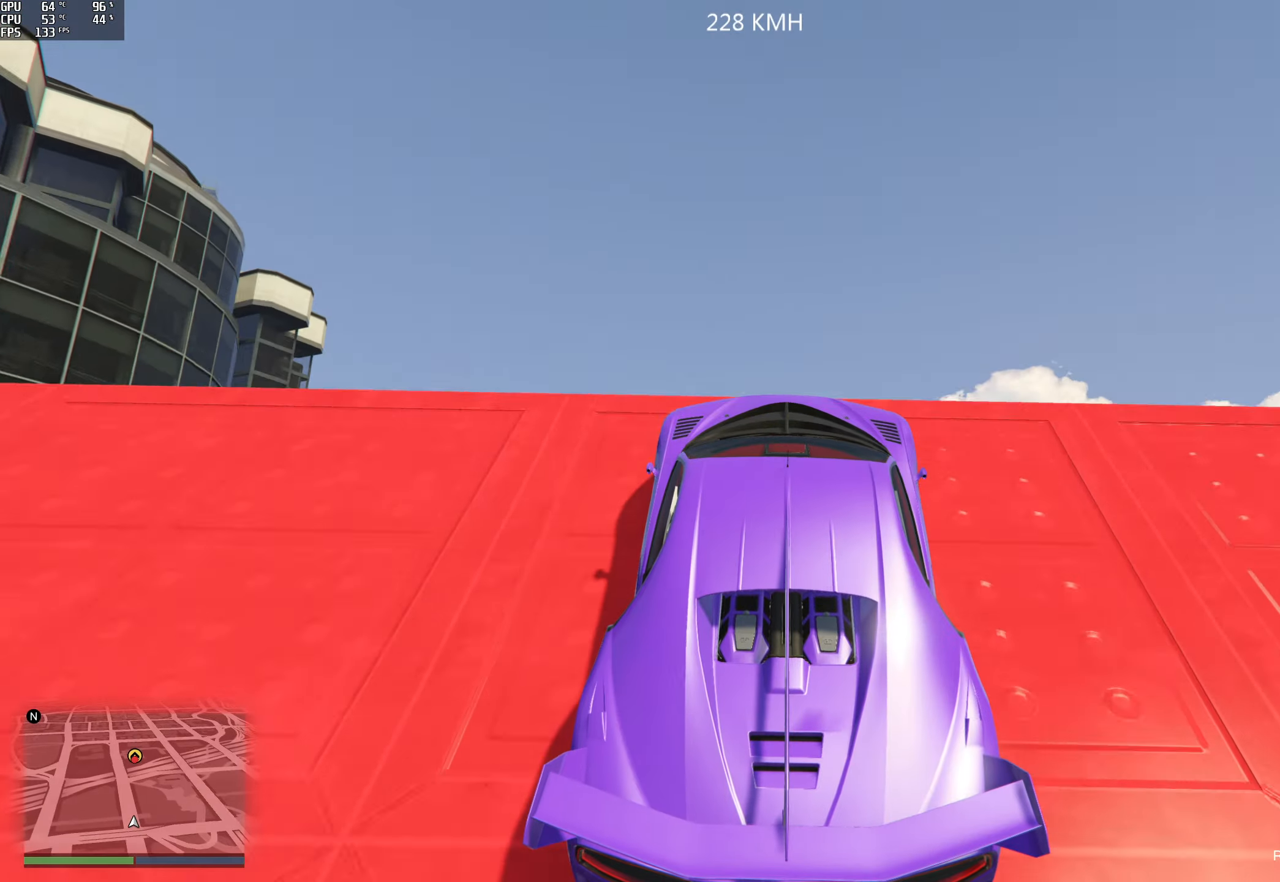
{"buttons": ["R2"], "left_stick": "center", "right_stick": "down", "events": [[350, "right_stick", "down"]]}
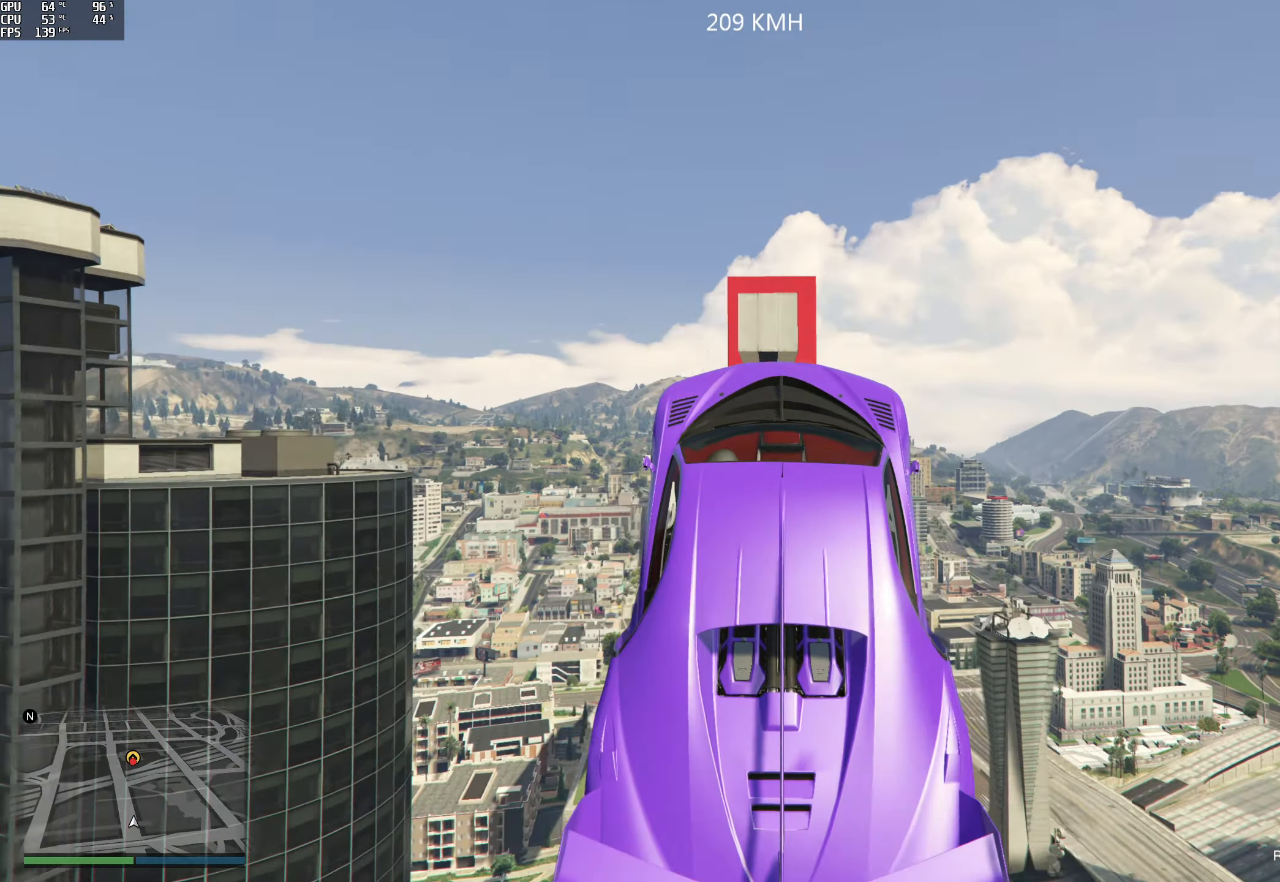
{"buttons": ["R2"], "left_stick": "up", "right_stick": "down", "events": [[17, "left_stick", "up"]]}
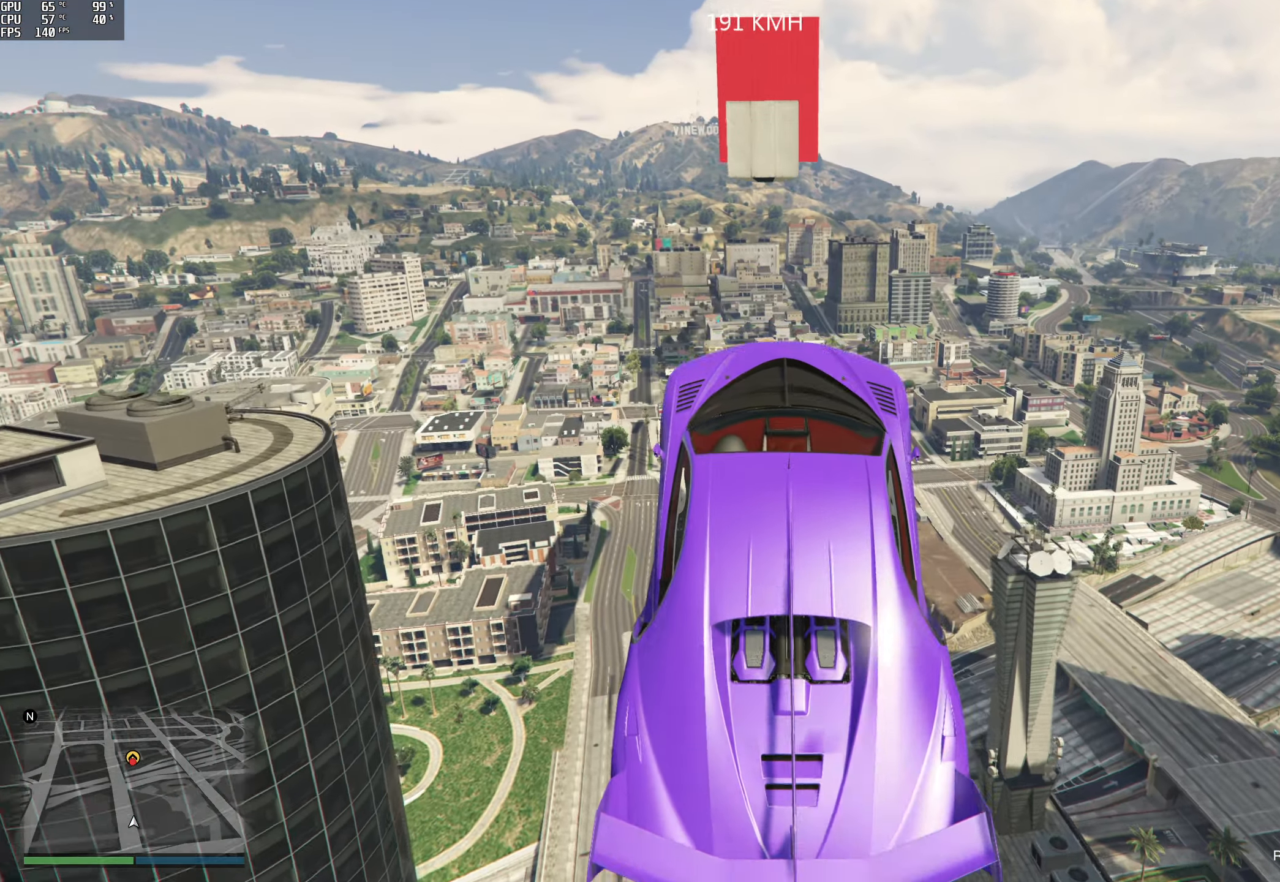
{"buttons": ["R2"], "left_stick": "up", "right_stick": "down", "events": []}
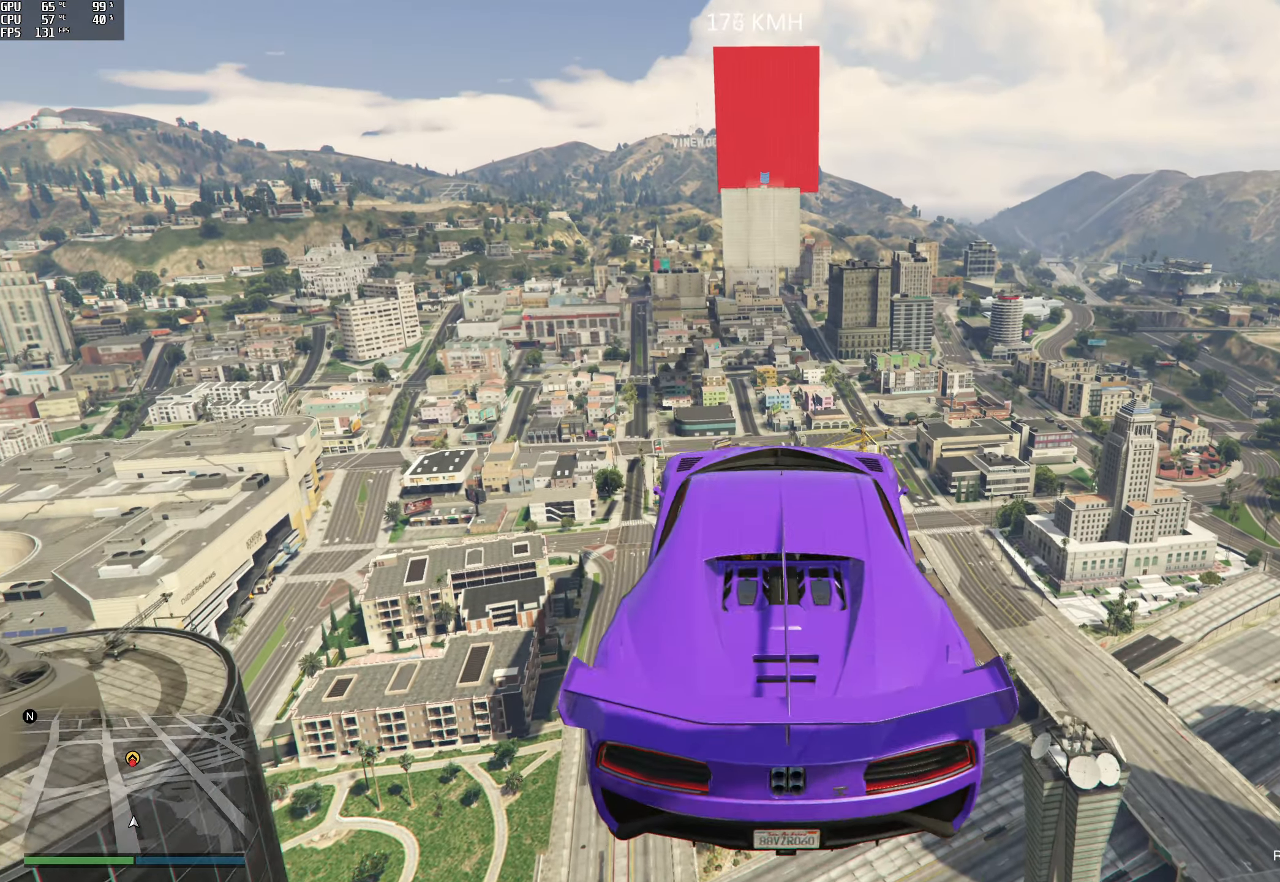
{"buttons": ["R2"], "left_stick": "up", "right_stick": "down", "events": []}
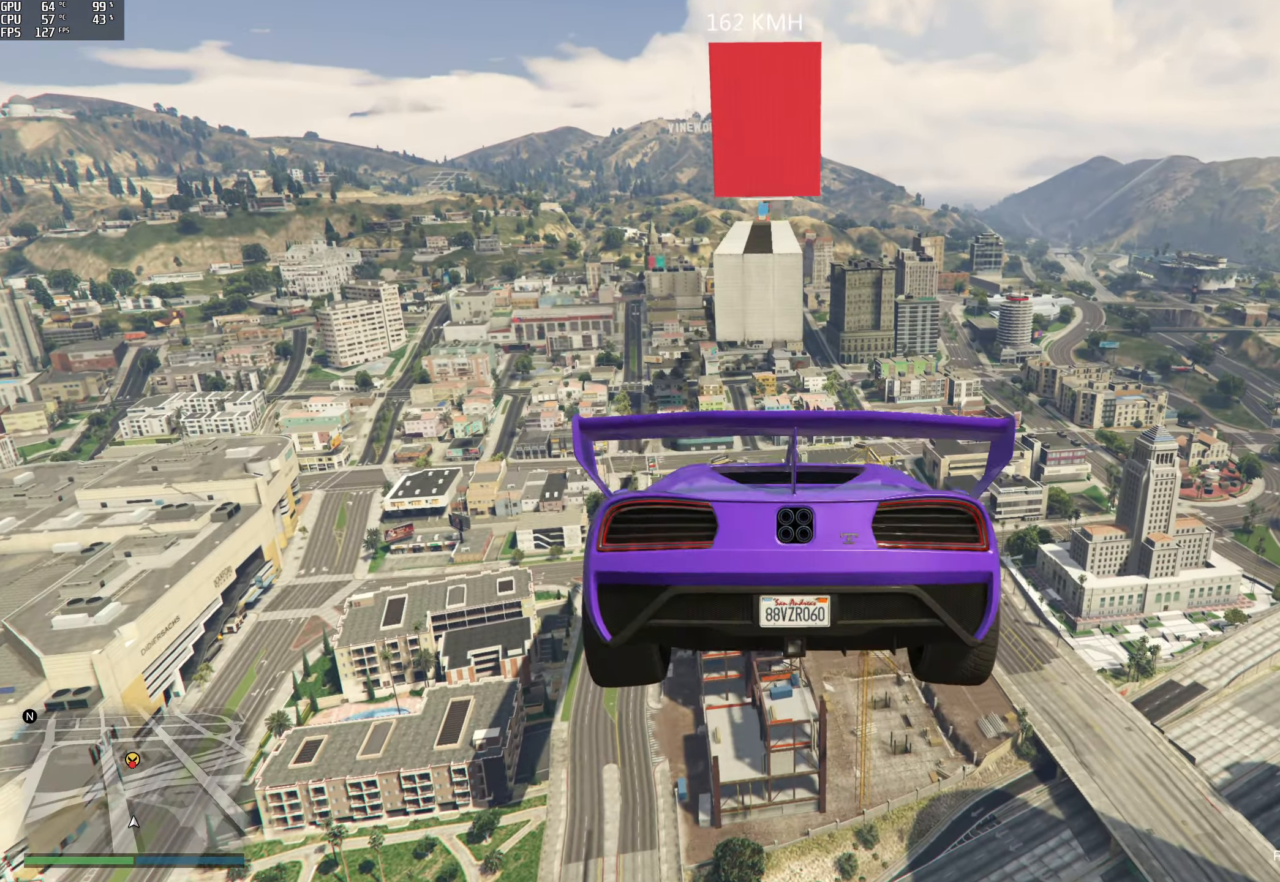
{"buttons": [], "left_stick": "down", "right_stick": "down", "events": [[83, "left_stick", "center"], [250, "left_stick", "down"], [283, "R2", "up"]]}
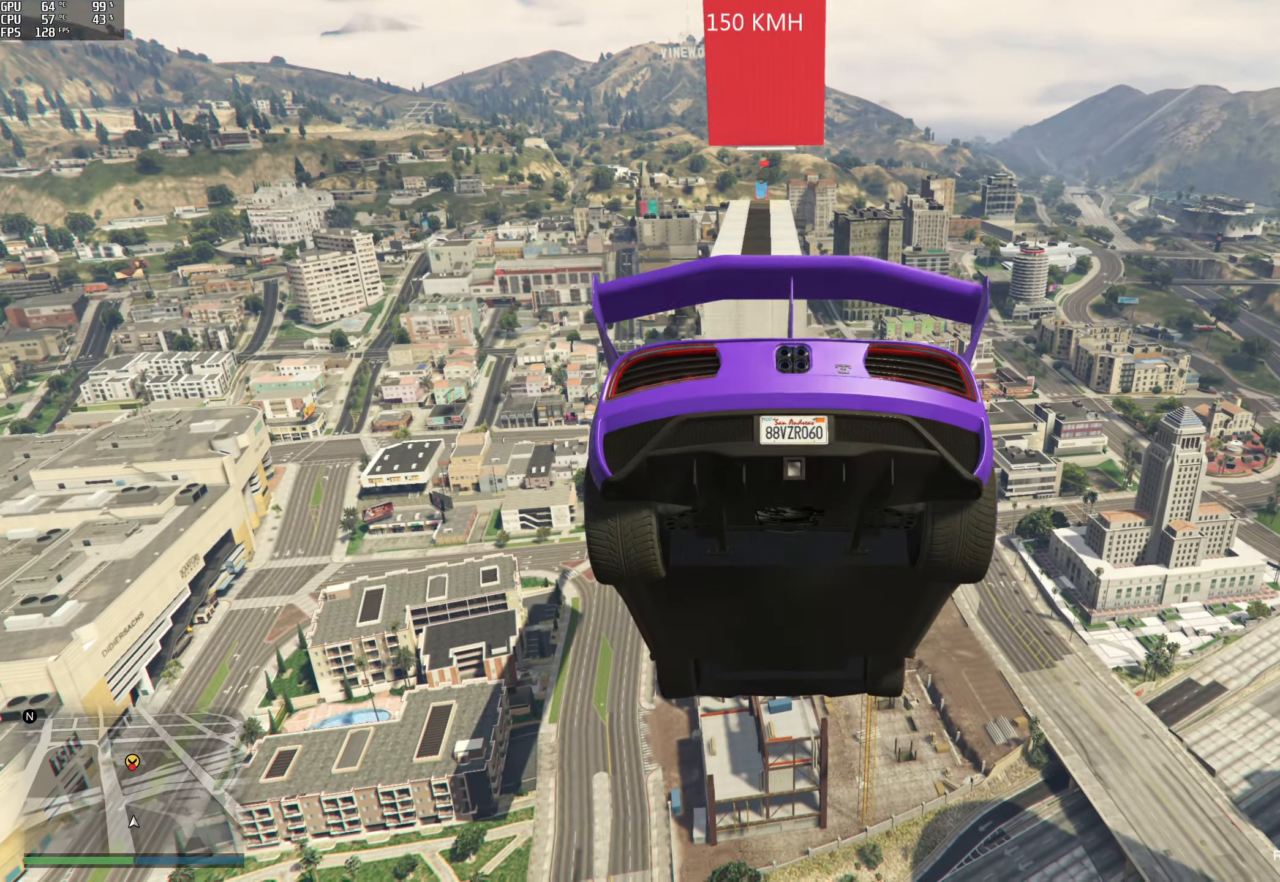
{"buttons": [], "left_stick": "center", "right_stick": "down", "events": [[250, "left_stick", "center"], [400, "left_stick", "down"], [500, "left_stick", "center"]]}
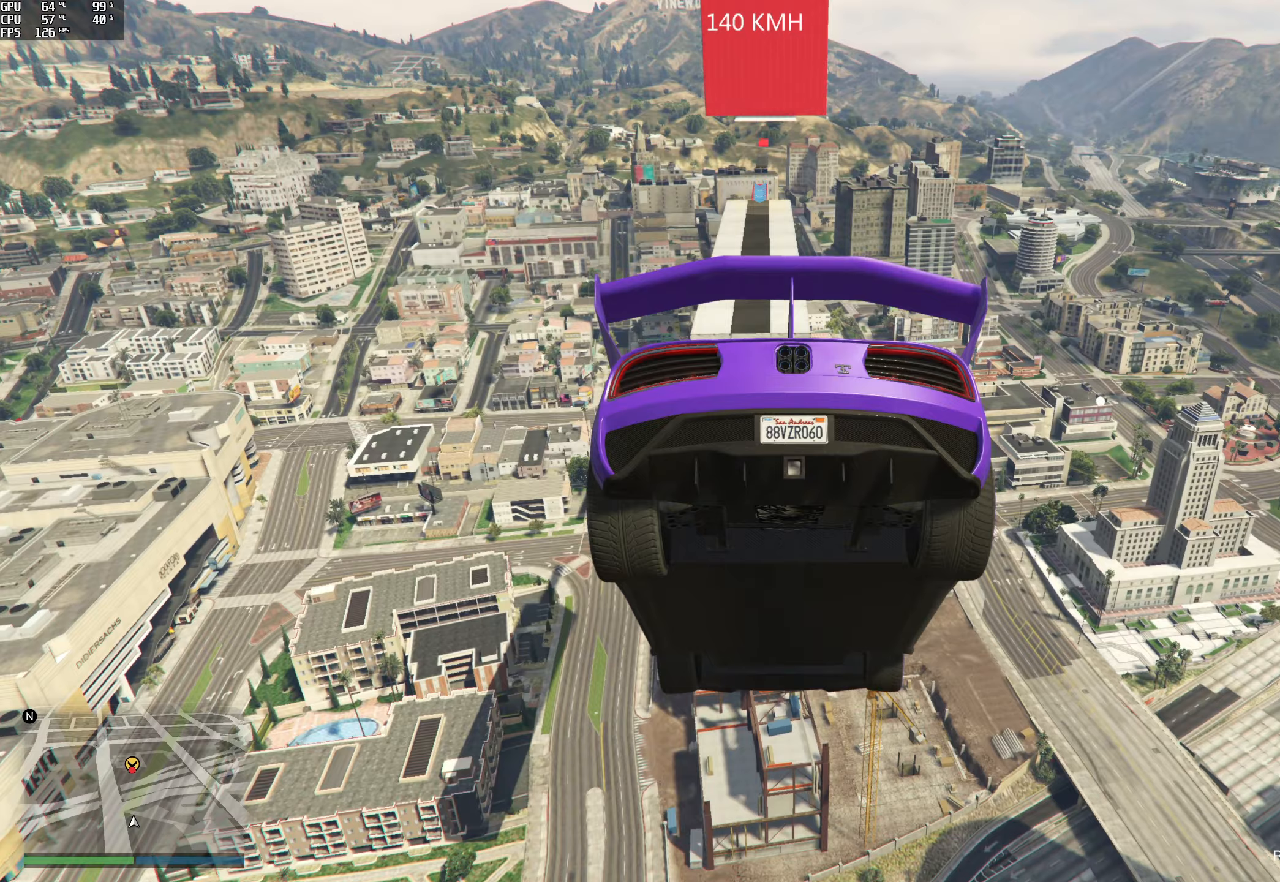
{"buttons": [], "left_stick": "center", "right_stick": "down", "events": []}
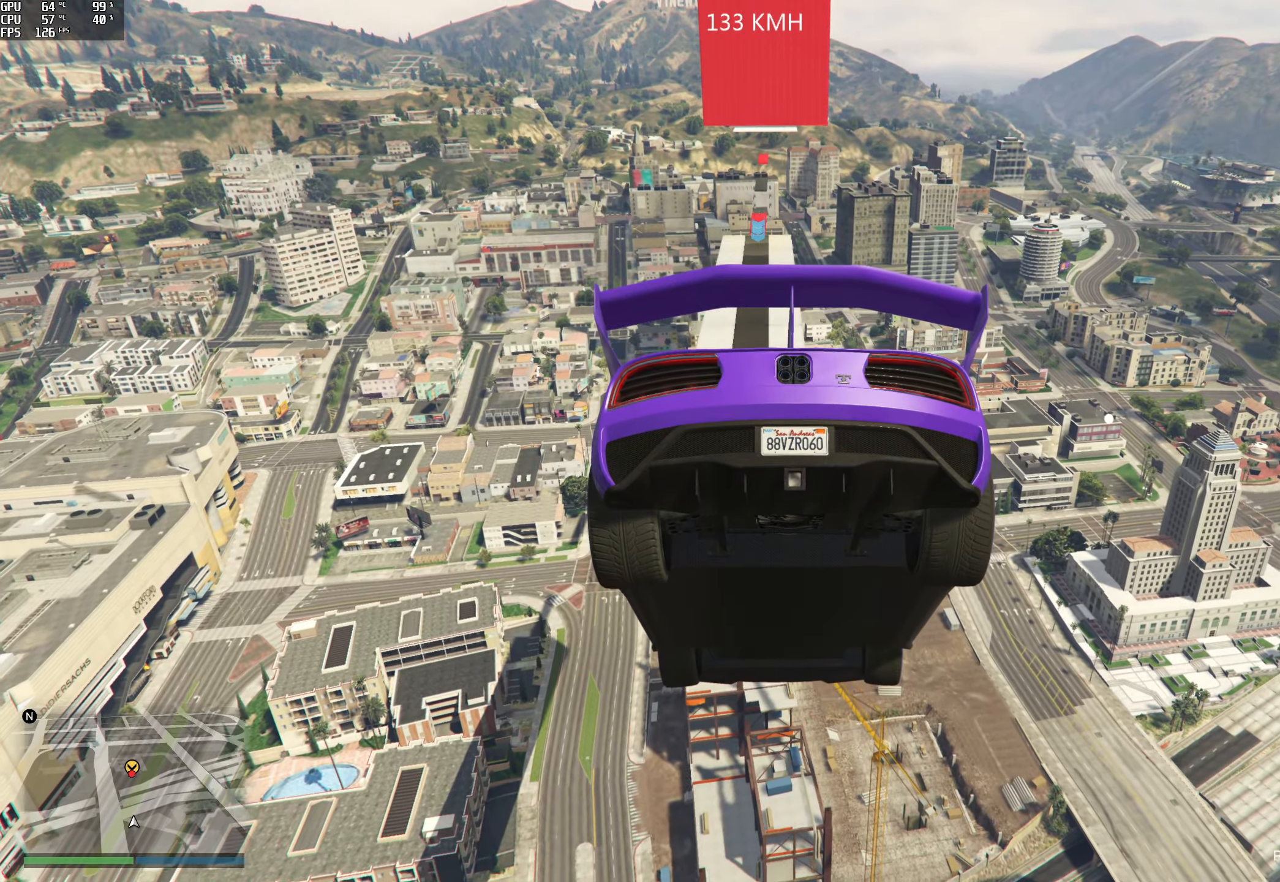
{"buttons": [], "left_stick": "center", "right_stick": "down", "events": [[33, "left_stick", "down"], [200, "left_stick", "center"], [317, "left_stick", "down"], [450, "left_stick", "center"]]}
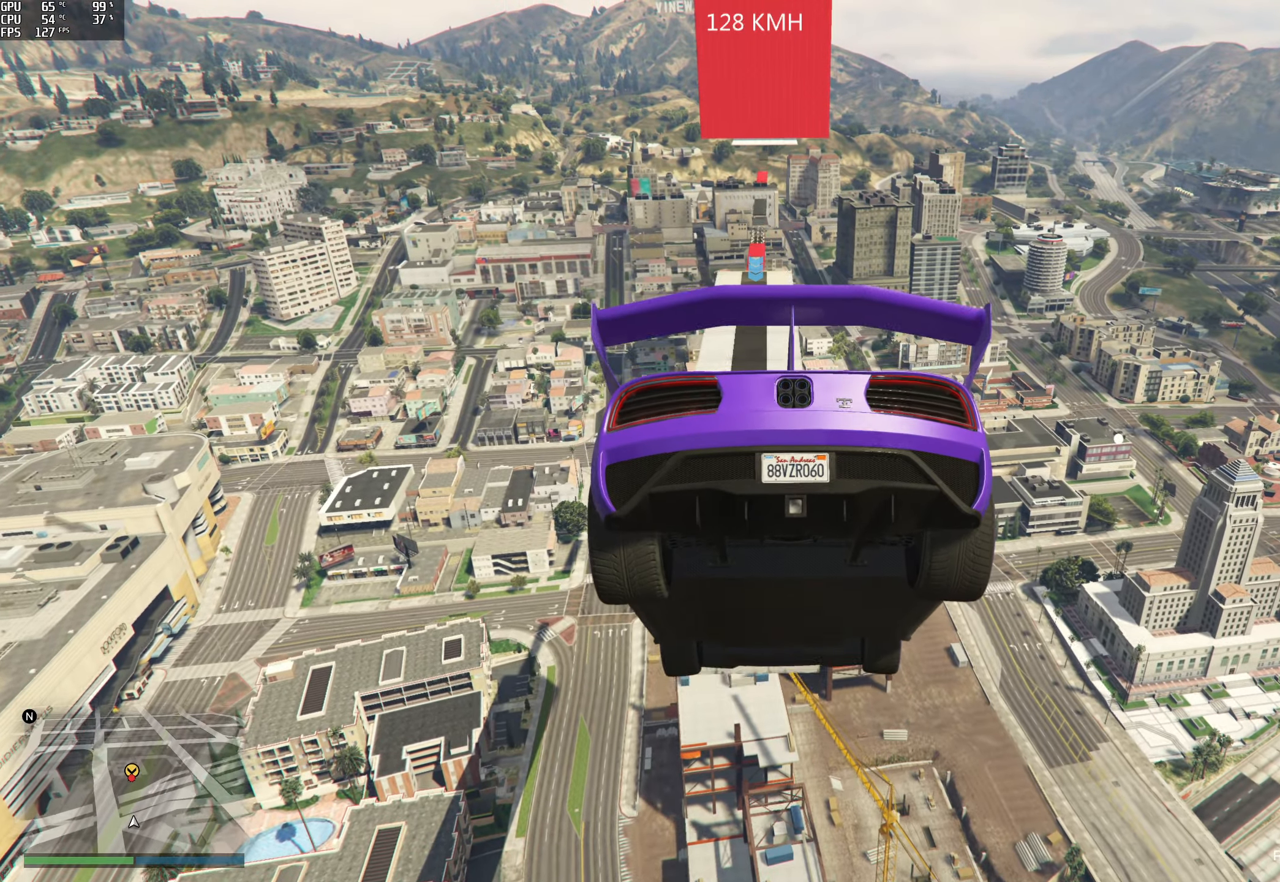
{"buttons": [], "left_stick": "center", "right_stick": "down", "events": [[317, "left_stick", "down"], [483, "left_stick", "center"]]}
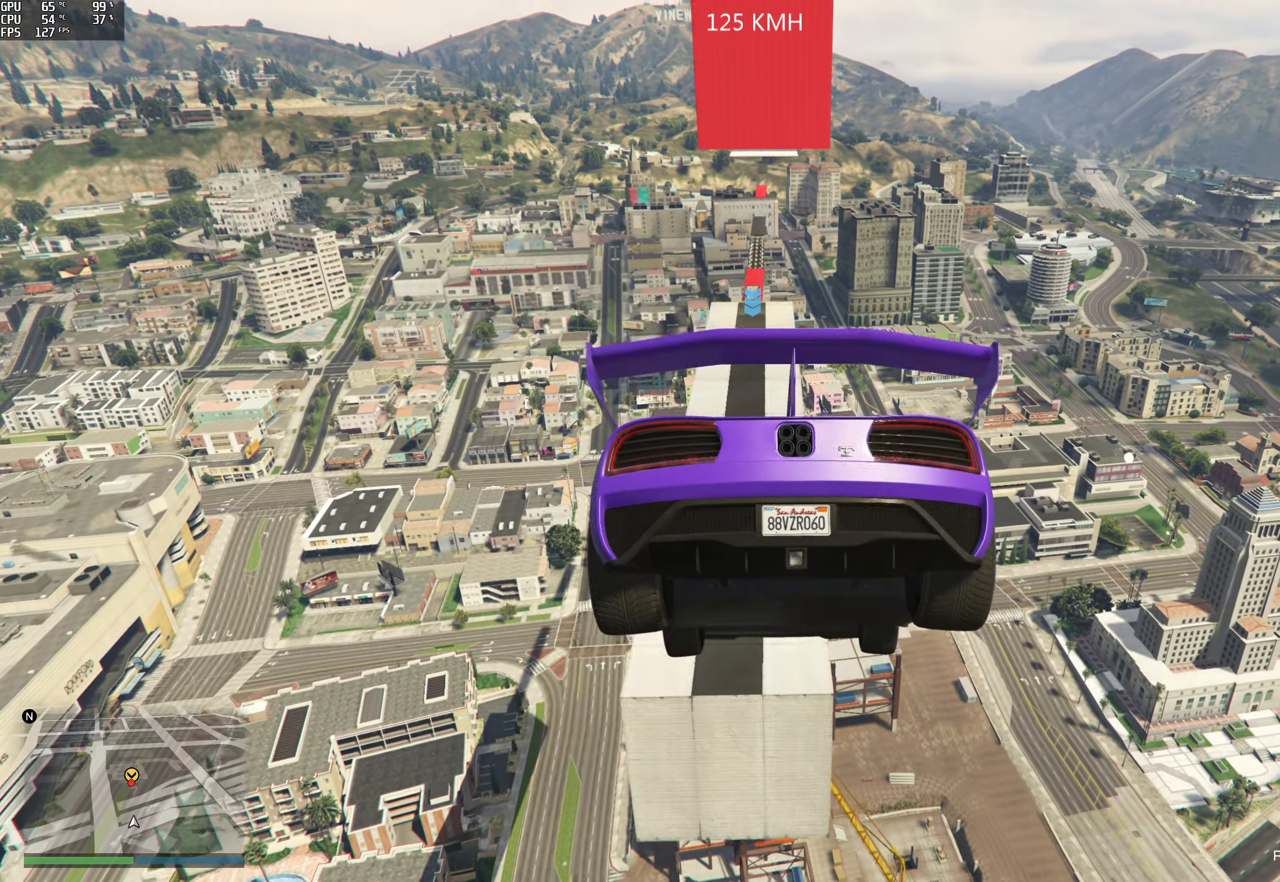
{"buttons": [], "left_stick": "center", "right_stick": "down", "events": [[117, "left_stick", "down"], [250, "left_stick", "center"]]}
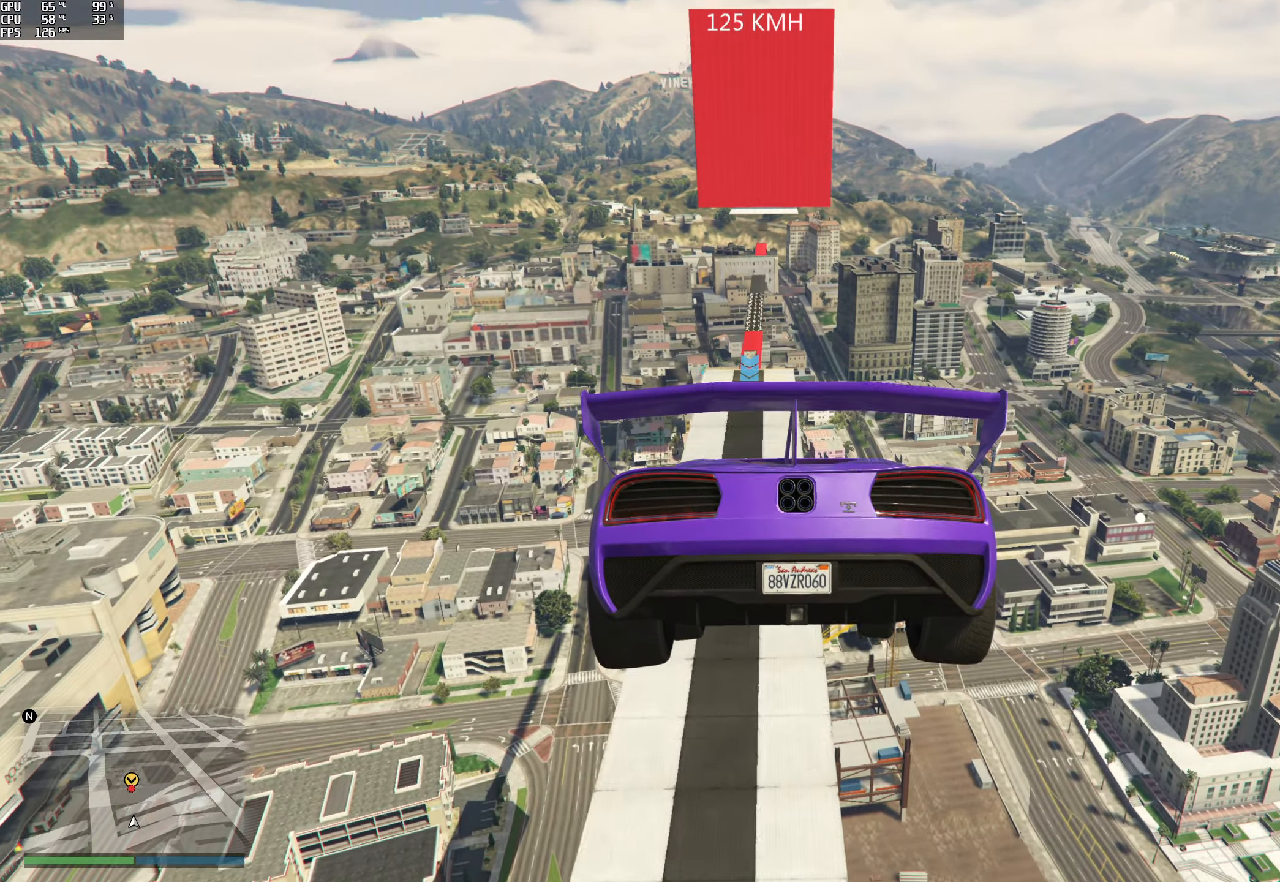
{"buttons": [], "left_stick": "center", "right_stick": "center", "events": [[133, "right_stick", "center"]]}